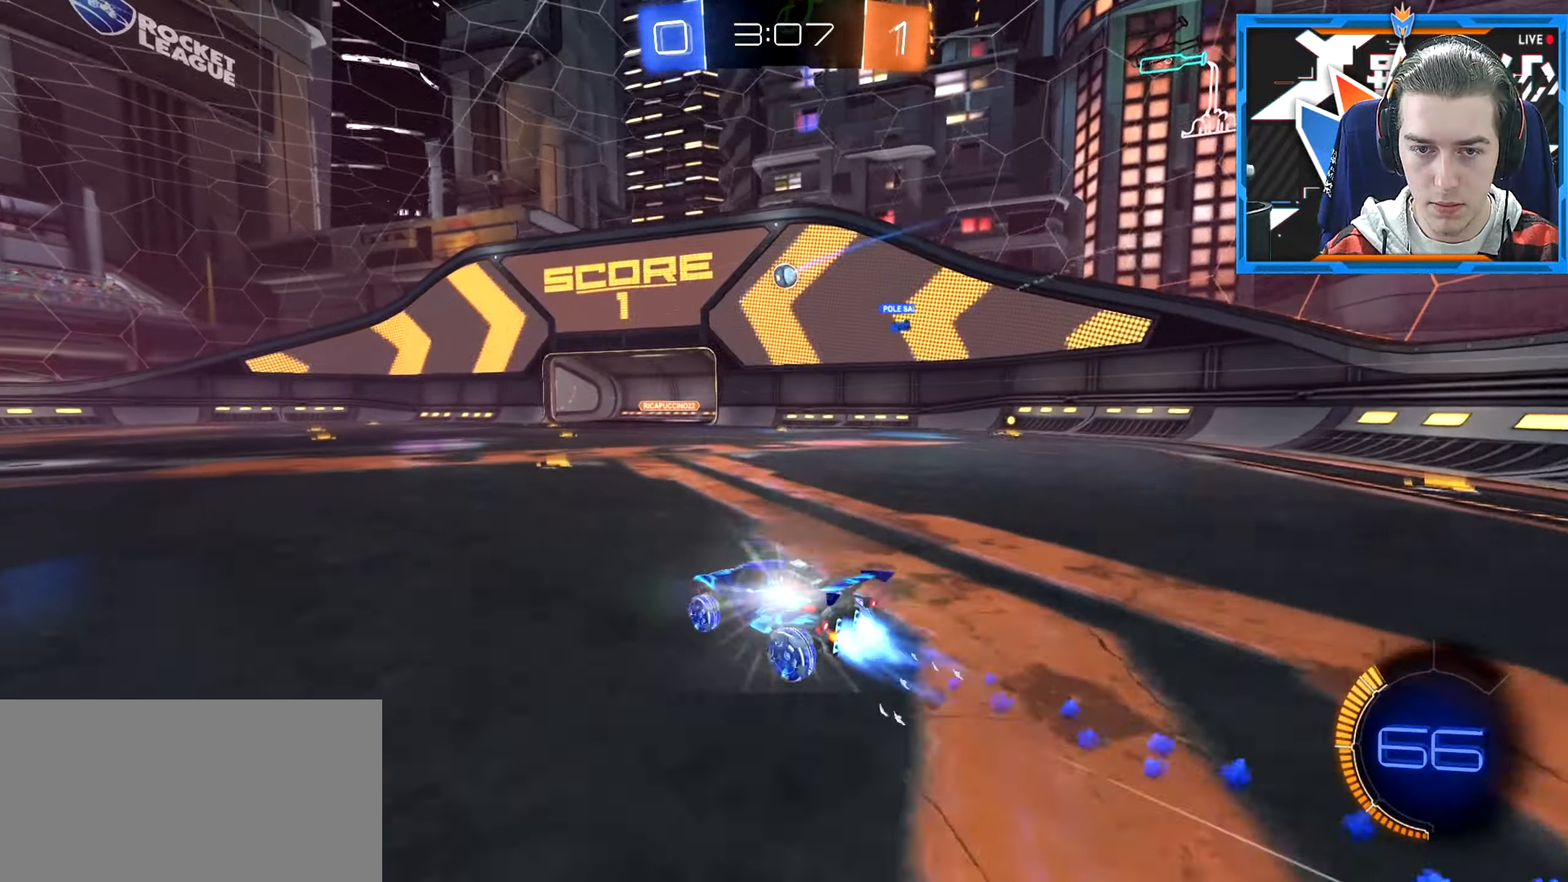
Gameplay with keyboard and mouse; each line is a JSON object with the keys and mouse buttons held at the frame after it. "events" lists presses ("down") and releases ("up") of "a", "ctrl", "d", "e", "q", "s", "shift", "space", "w" and "mouse_wheel_down" between this image and that frame as [ms after this image, input, new state], when the widget could be followed in between. "mouse_wheel_down" = the "wheel_down" button of the "mouse" list. No other keys are recorded. Mouse movement is not recorded. Not read: mouse_wheel_up.
{"keys": ["w"], "mouse": [], "events": []}
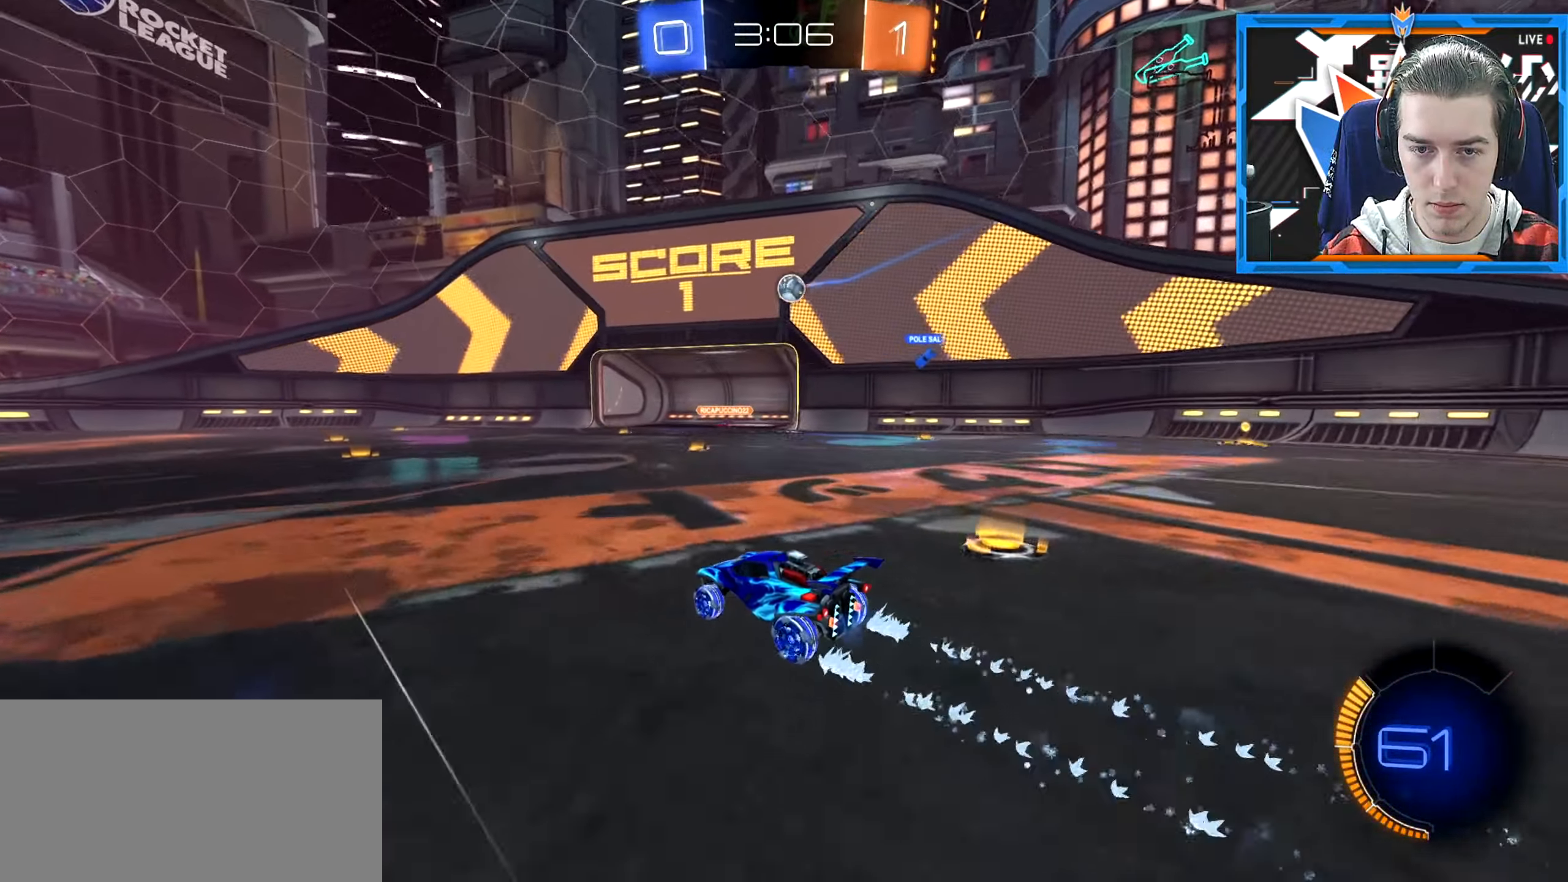
{"keys": ["d", "space", "w"], "mouse": [], "events": [[117, "d", "down"], [217, "d", "up"], [417, "d", "down"], [450, "space", "down"]]}
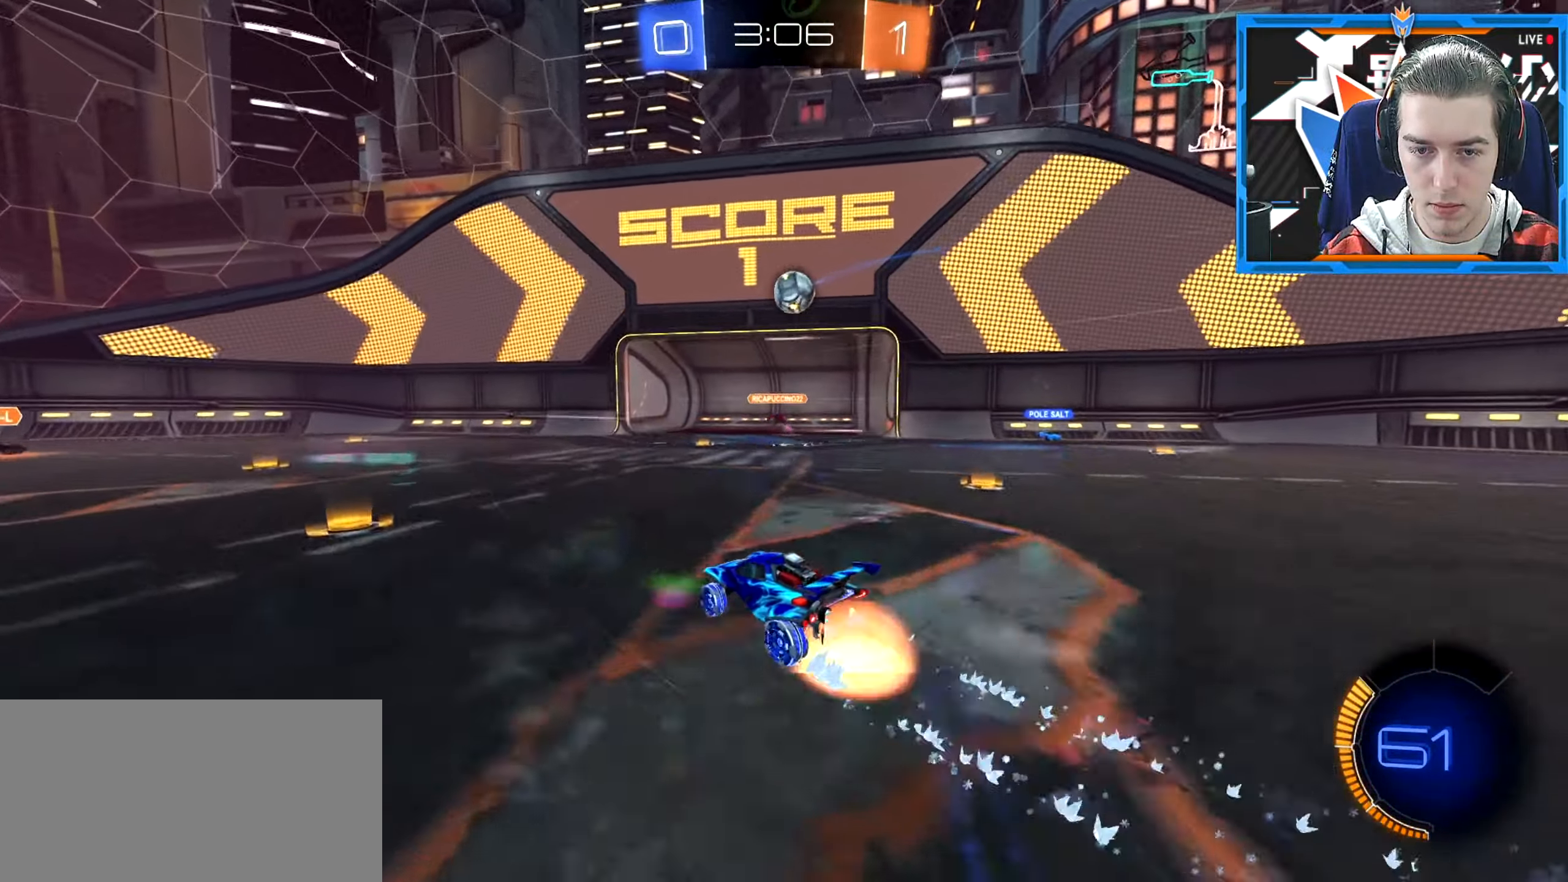
{"keys": ["e", "space"], "mouse": [], "events": [[50, "d", "up"], [67, "w", "up"], [84, "space", "up"], [434, "e", "down"], [451, "space", "down"]]}
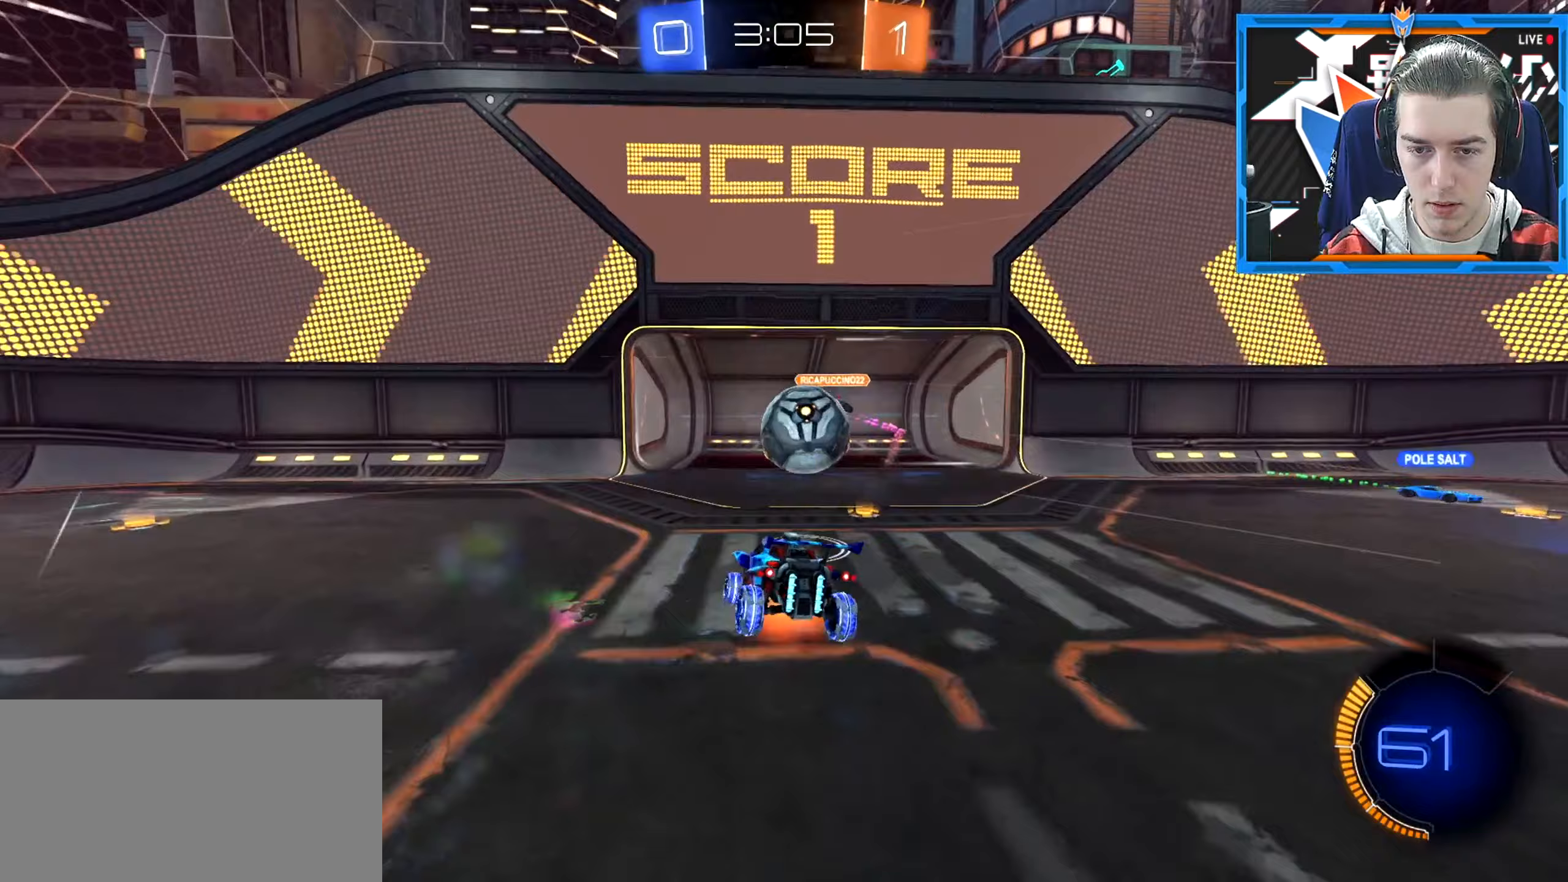
{"keys": ["d", "e"], "mouse": [], "events": [[417, "space", "up"], [501, "d", "down"]]}
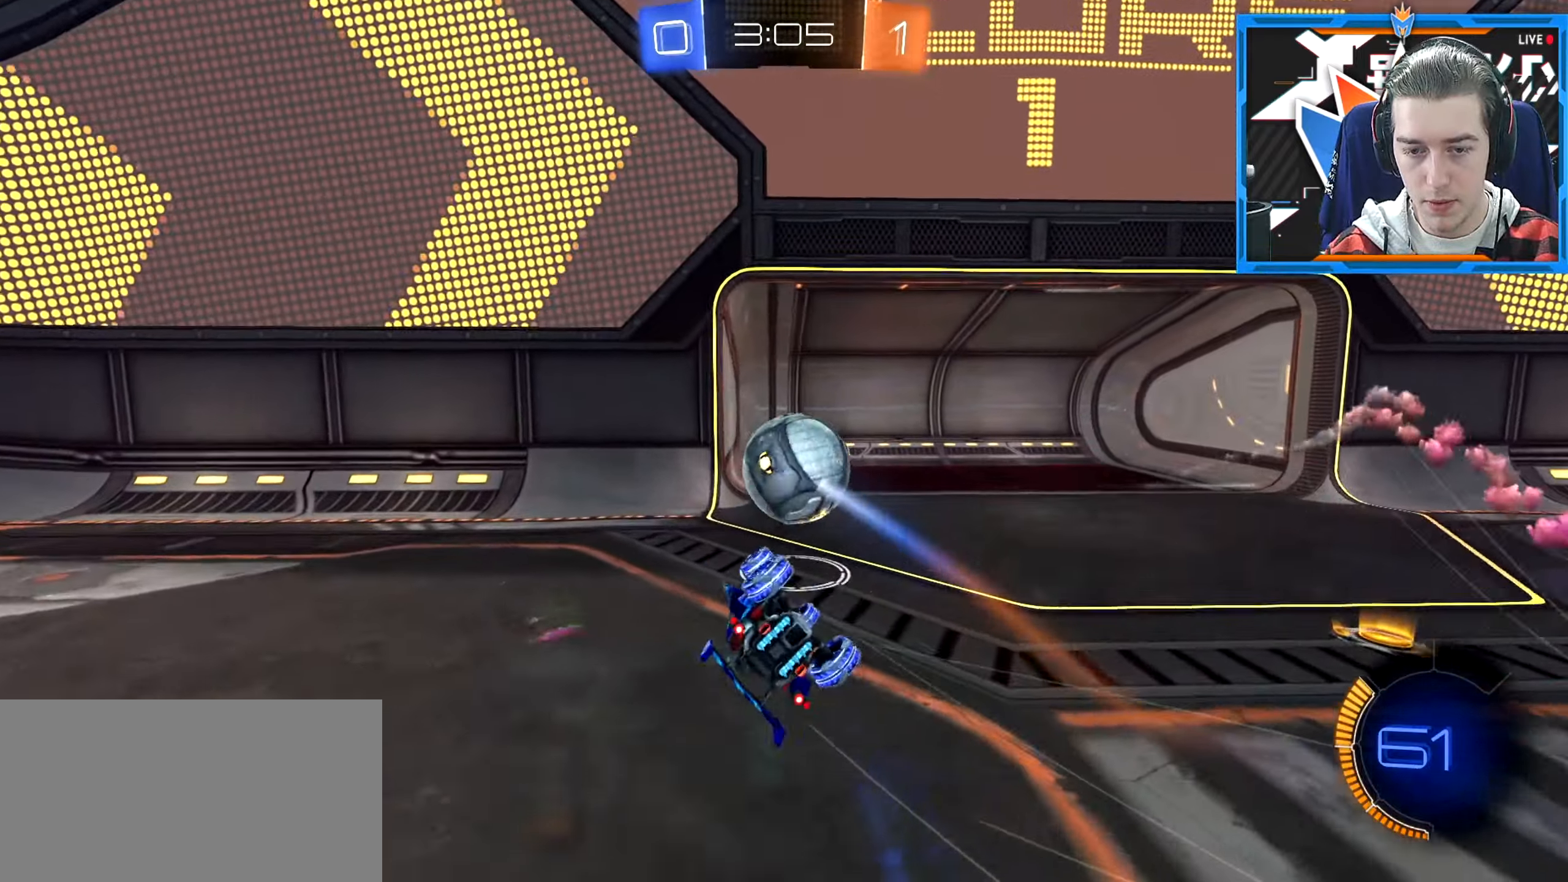
{"keys": ["a"], "mouse": [], "events": [[150, "a", "down"], [166, "d", "up"], [233, "e", "up"]]}
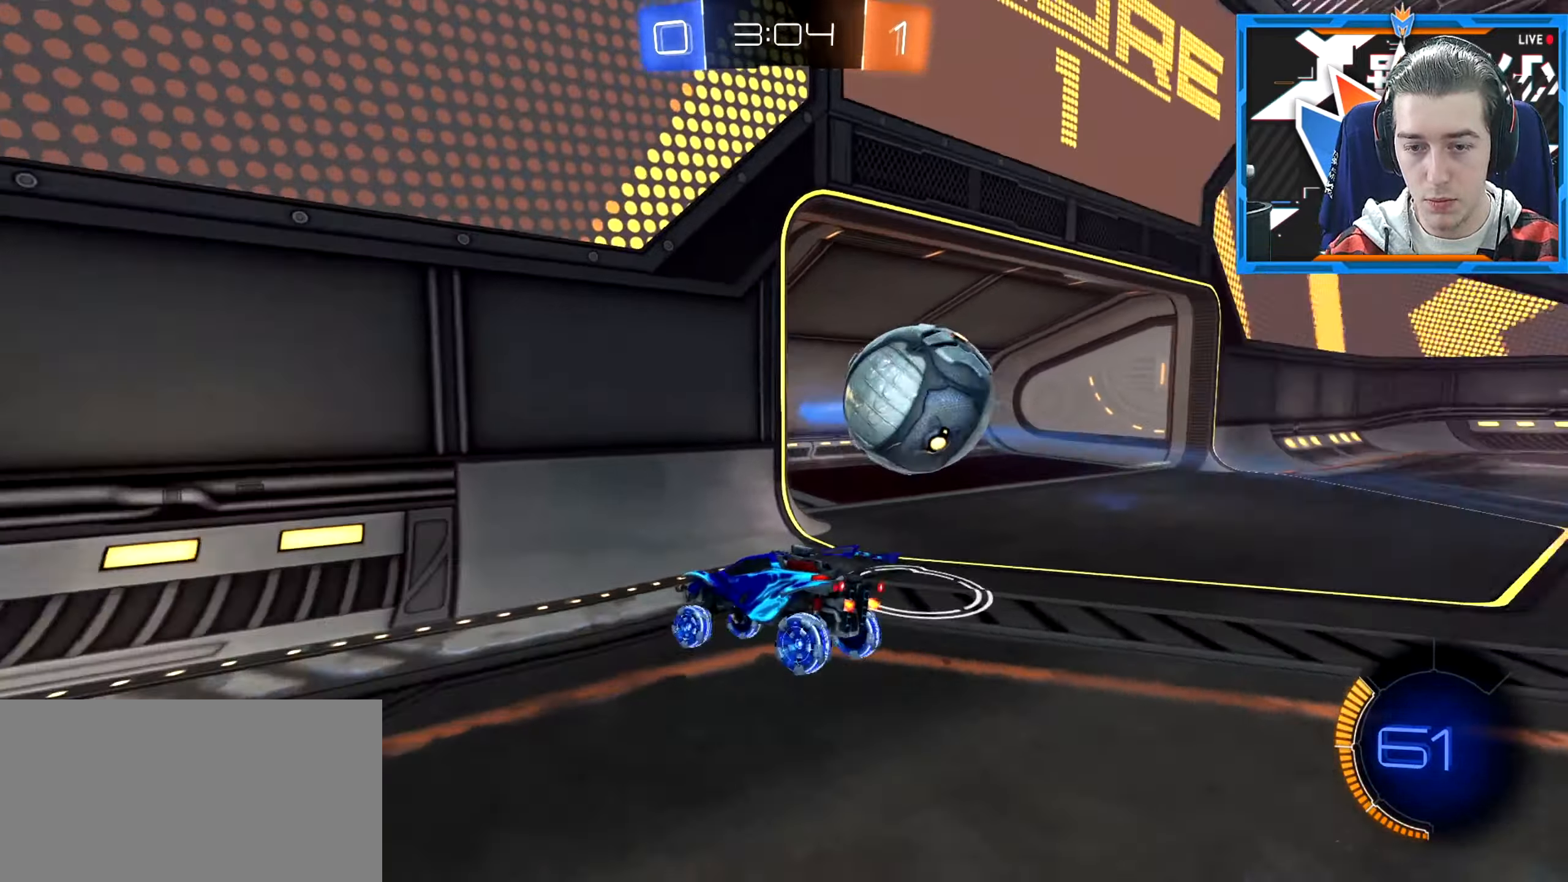
{"keys": ["a", "w"], "mouse": [], "events": [[67, "w", "down"]]}
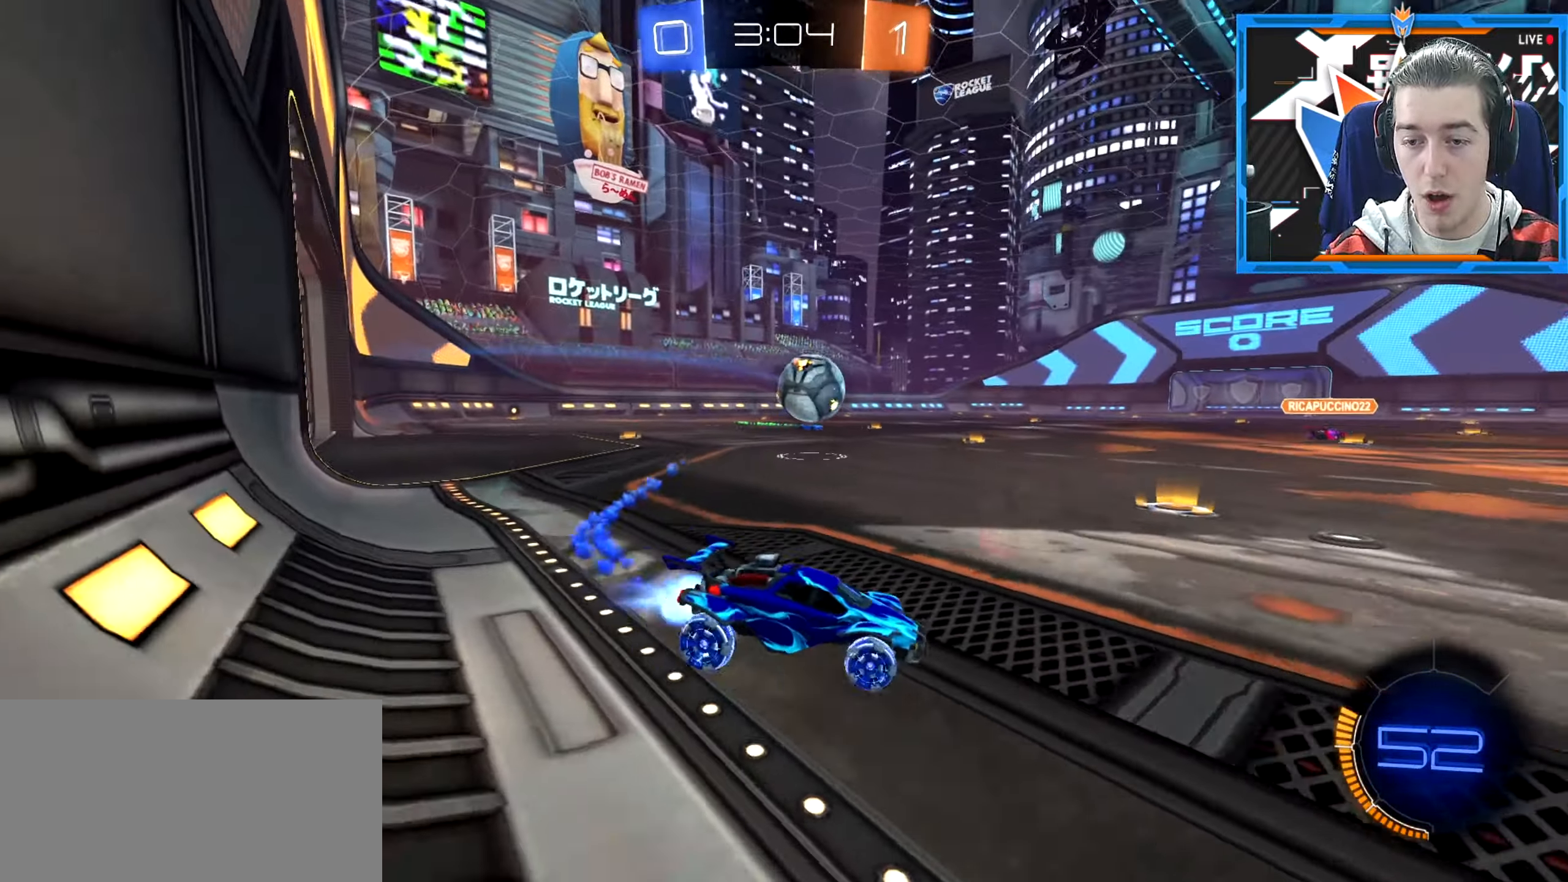
{"keys": ["a", "w"], "mouse": [], "events": [[250, "a", "up"], [433, "a", "down"]]}
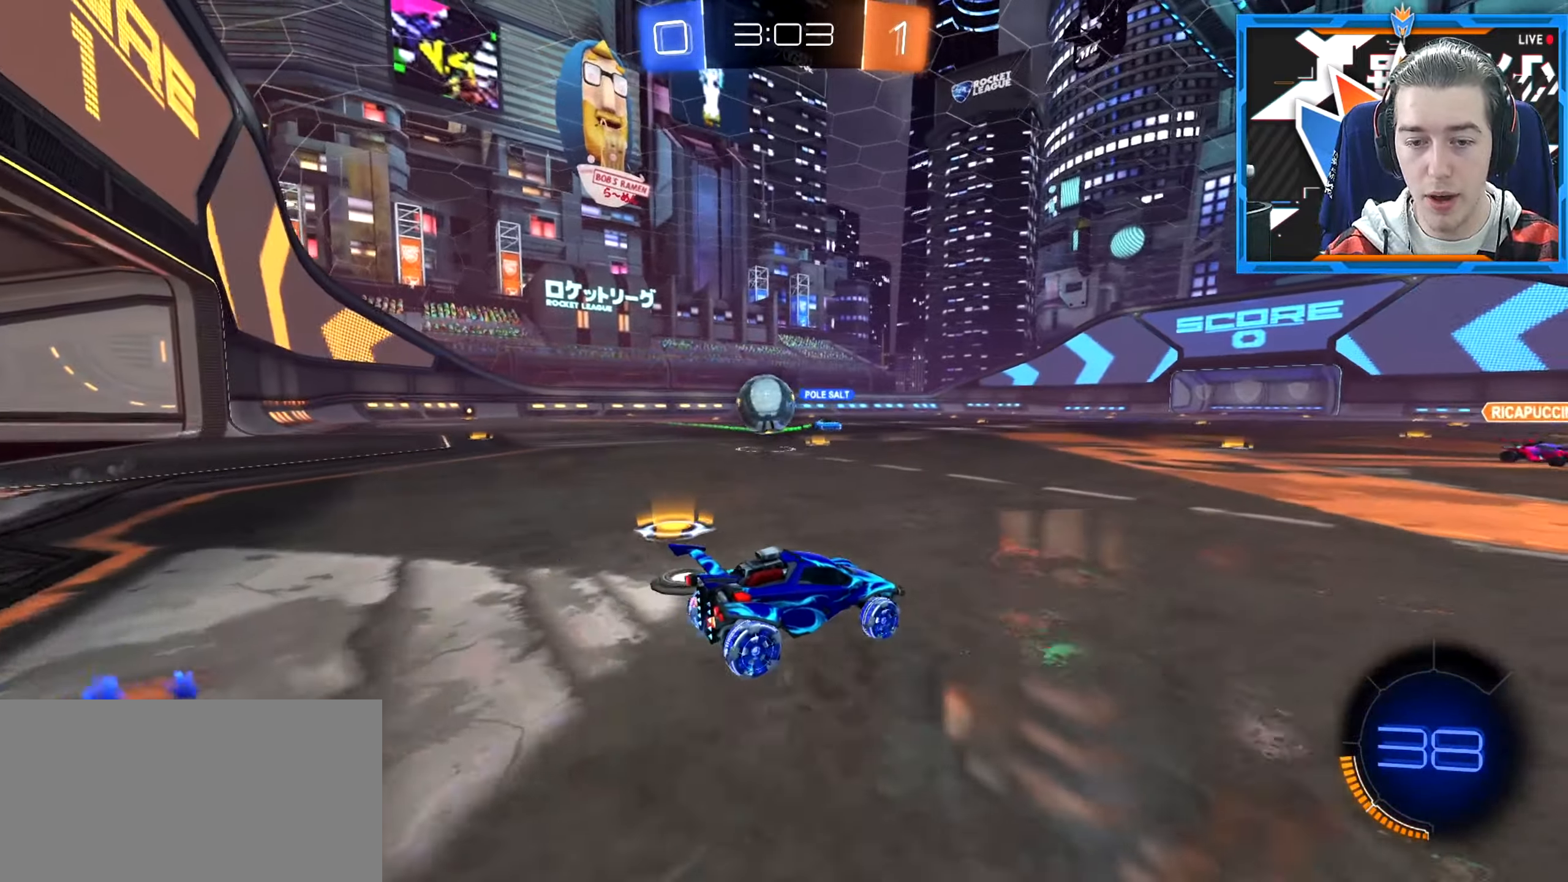
{"keys": ["w"], "mouse": [], "events": [[284, "a", "up"]]}
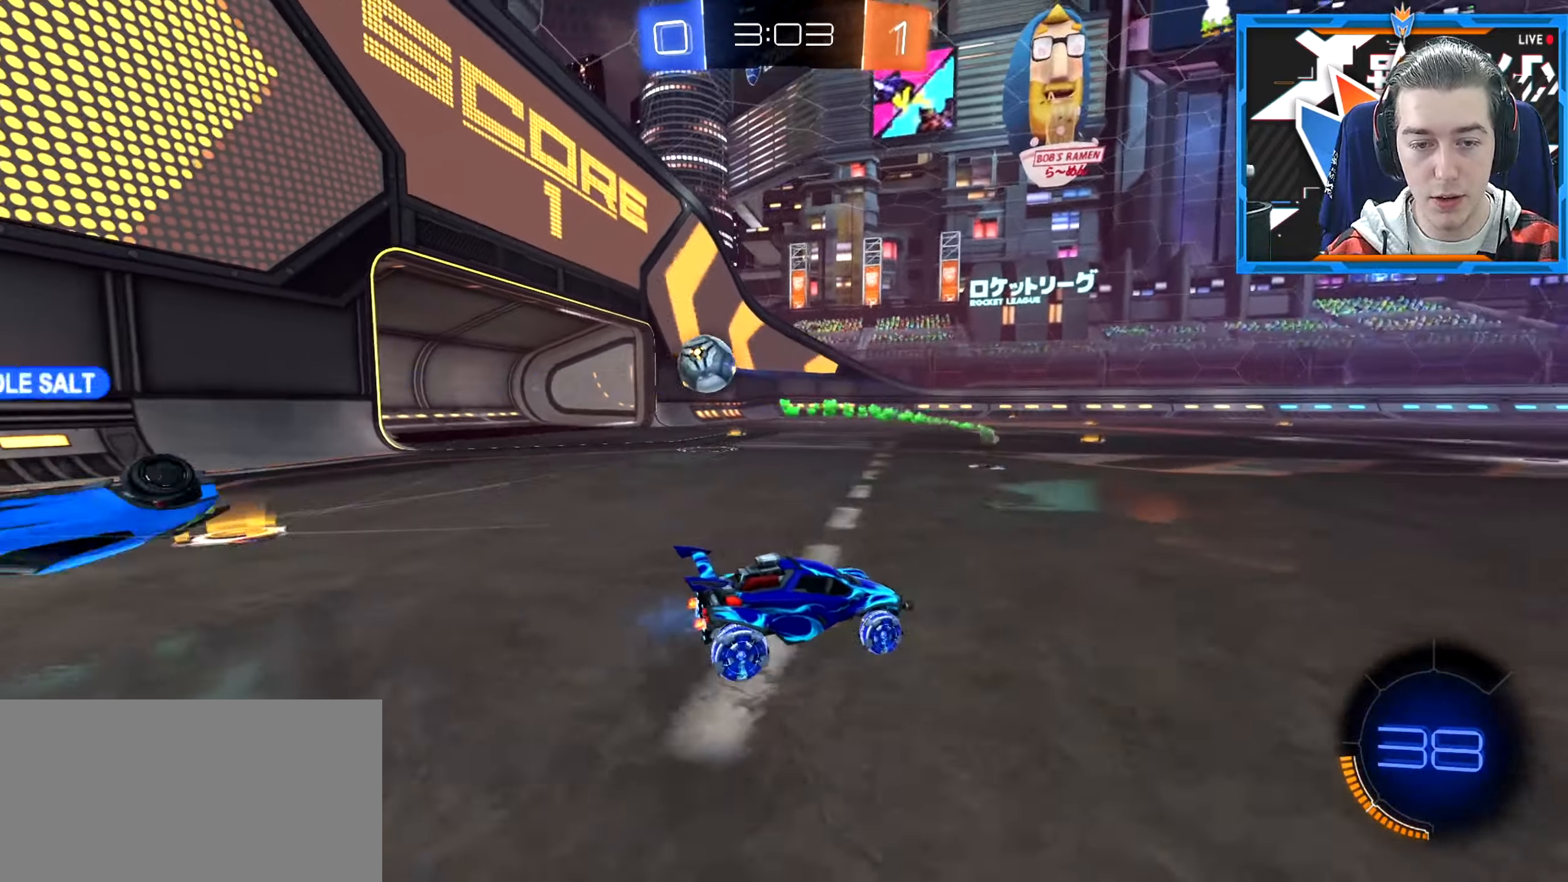
{"keys": ["w"], "mouse": [], "events": []}
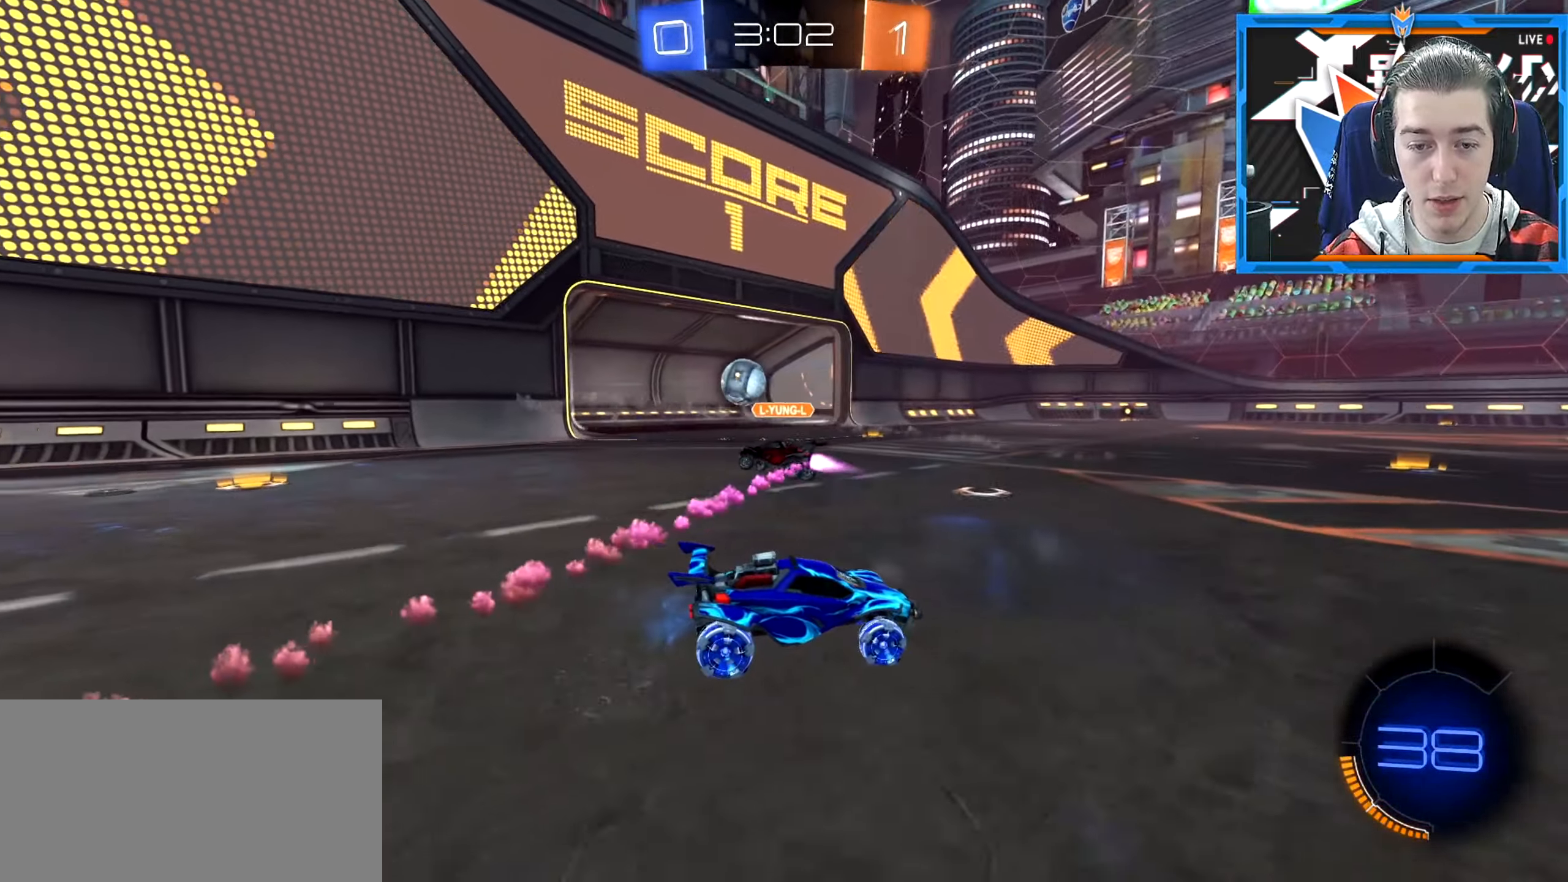
{"keys": ["w"], "mouse": [], "events": []}
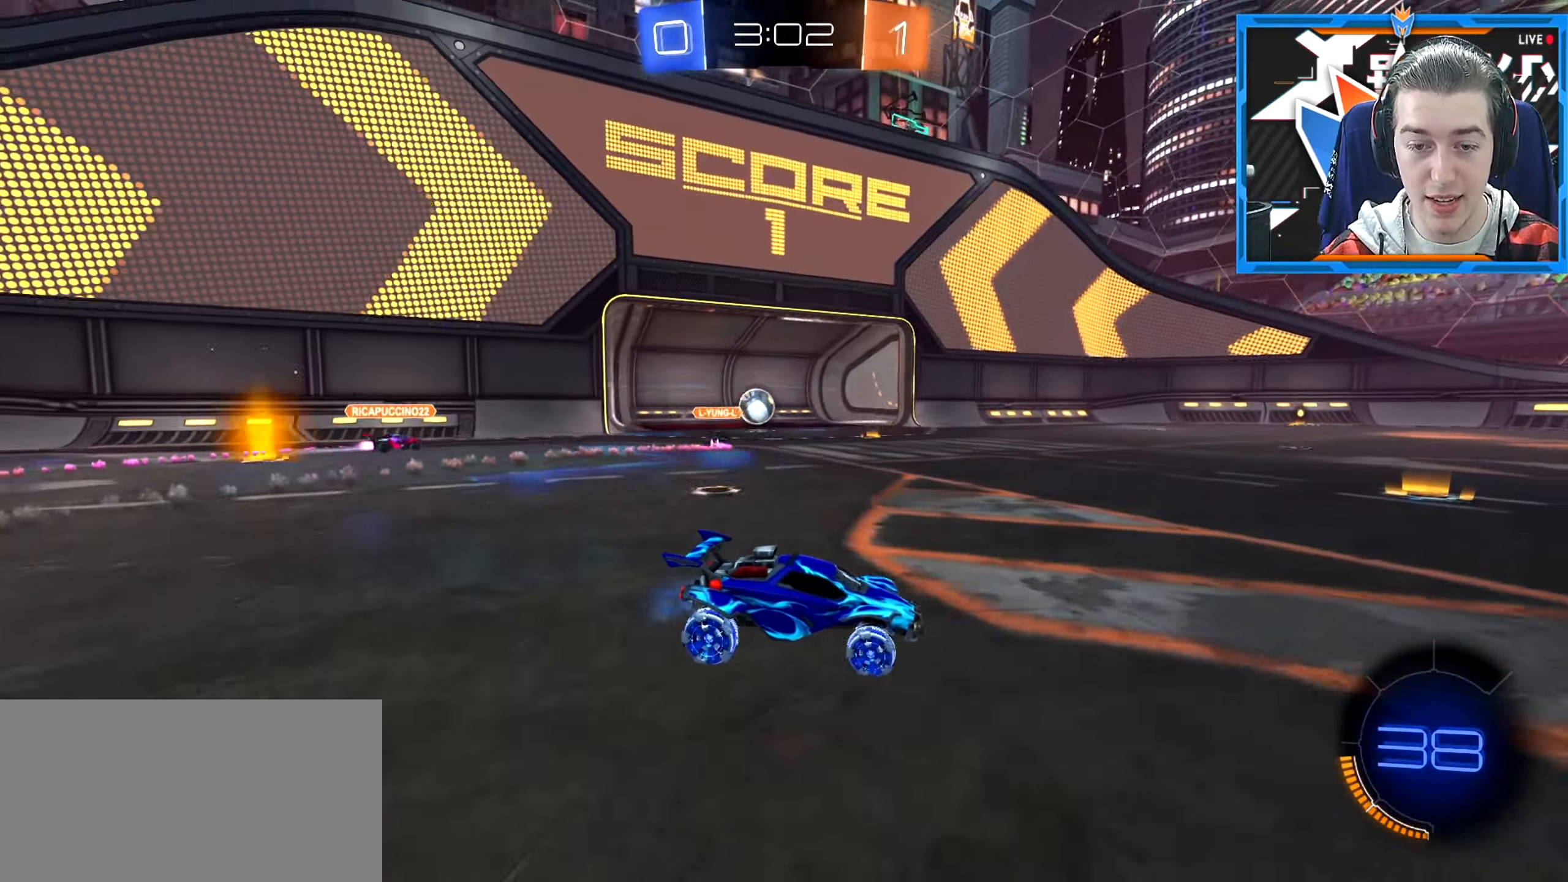
{"keys": ["w"], "mouse": [], "events": []}
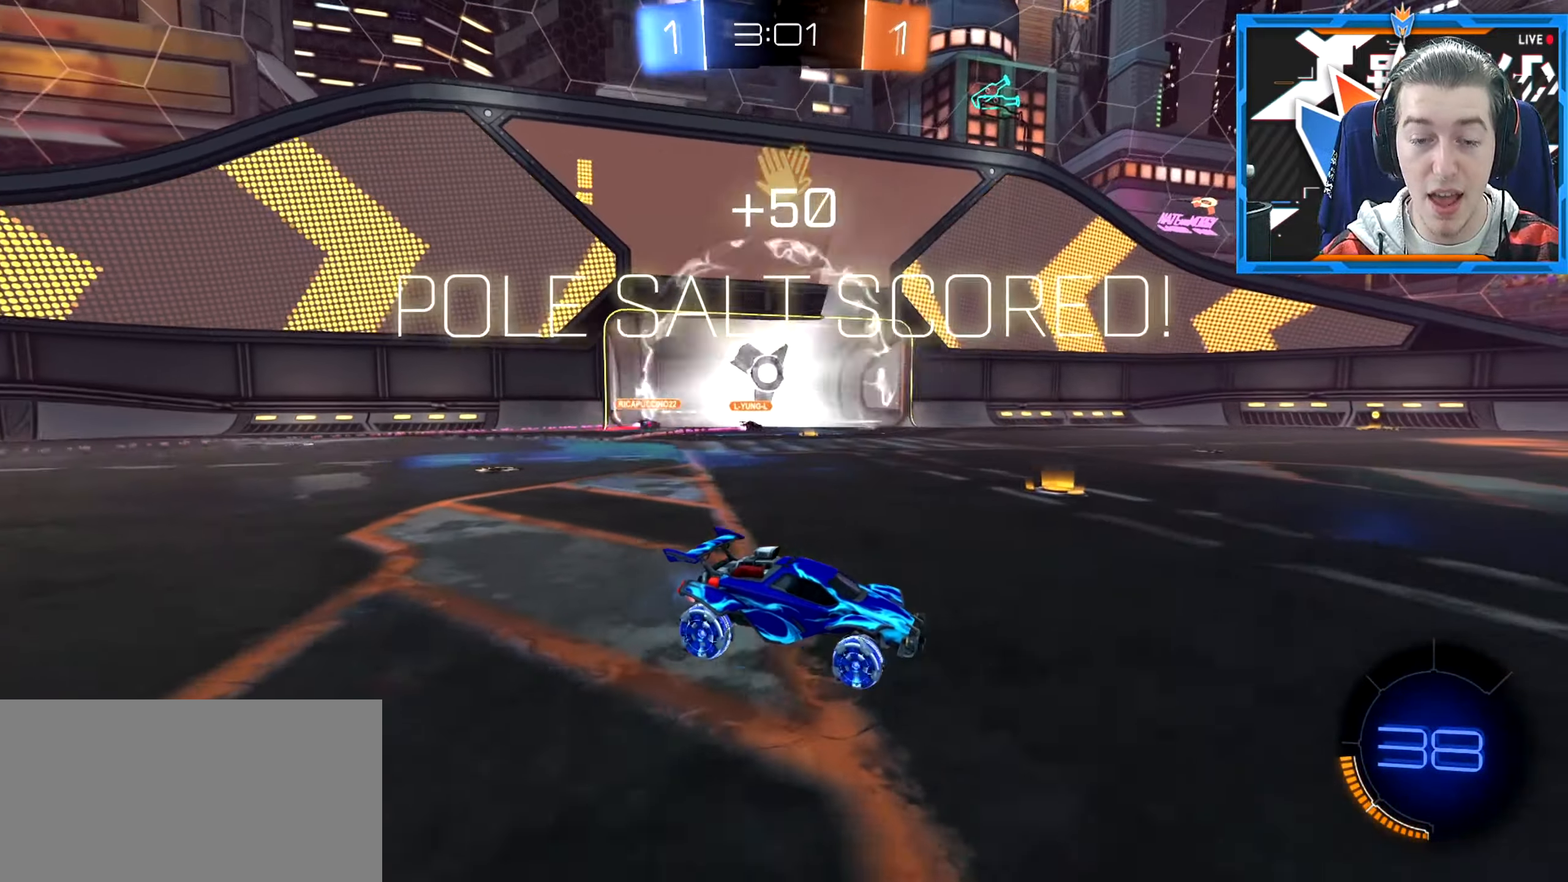
{"keys": [], "mouse": [], "events": [[200, "w", "up"]]}
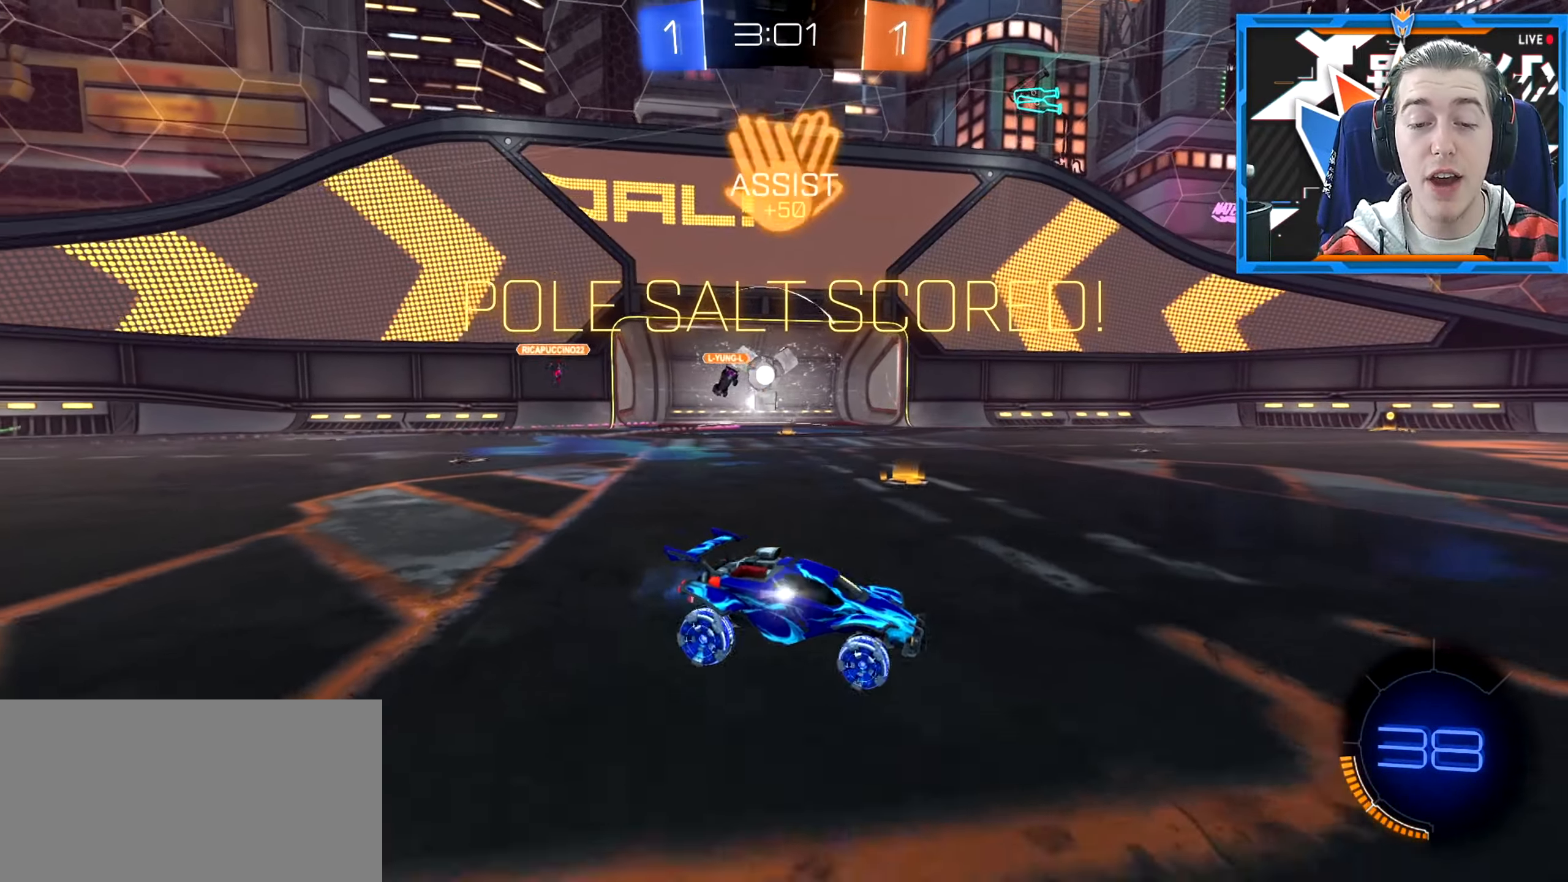
{"keys": ["a"], "mouse": [], "events": [[283, "a", "down"]]}
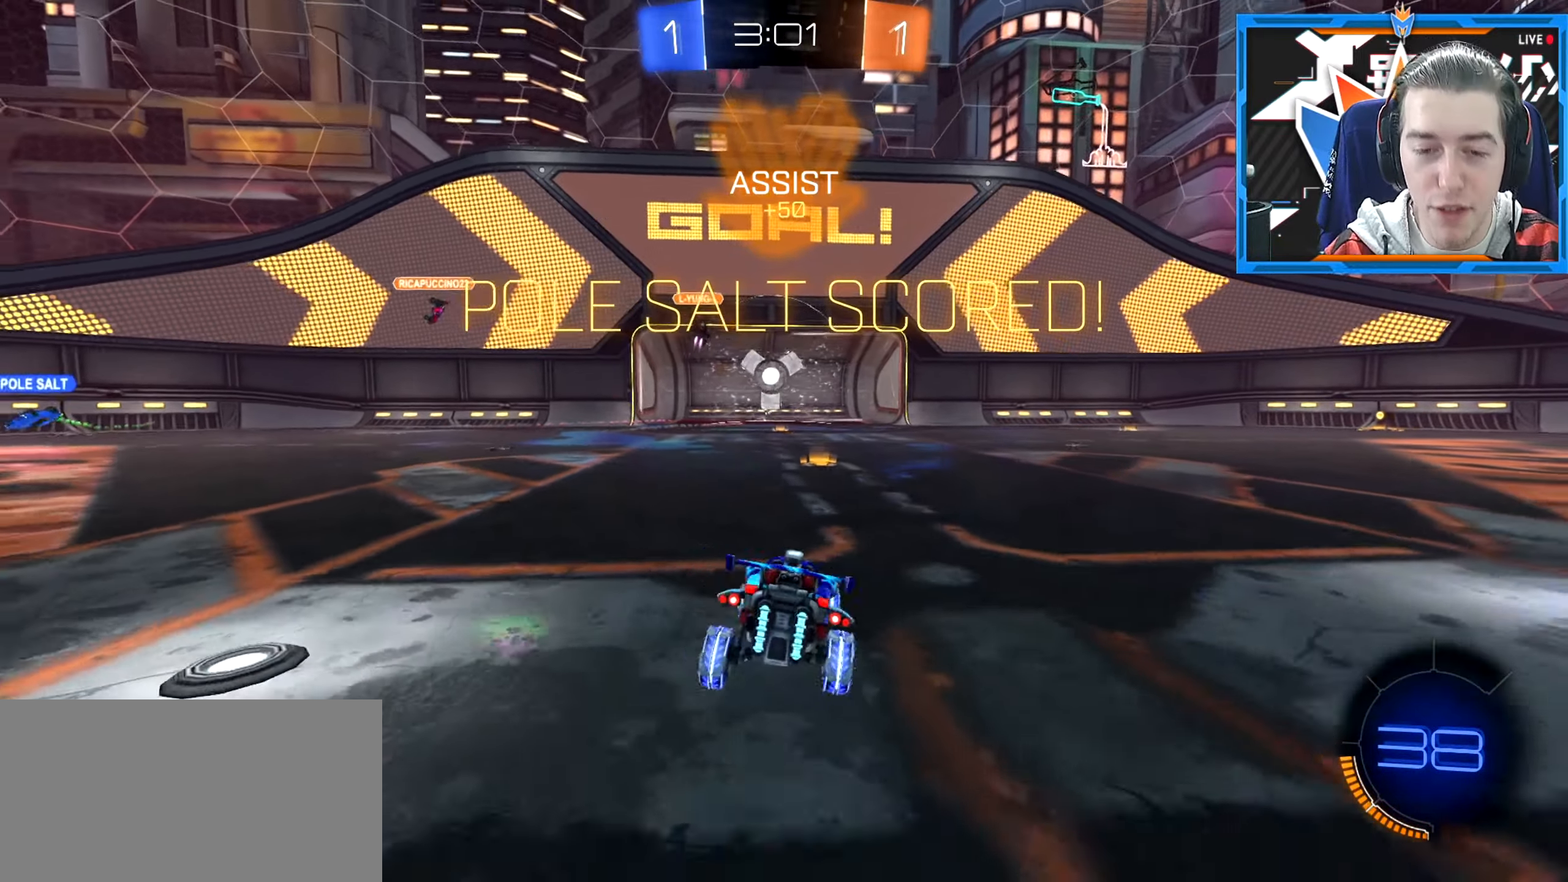
{"keys": ["s"], "mouse": [], "events": [[50, "a", "up"], [67, "d", "down"], [67, "s", "down"], [417, "d", "up"], [417, "space", "down"], [501, "space", "up"]]}
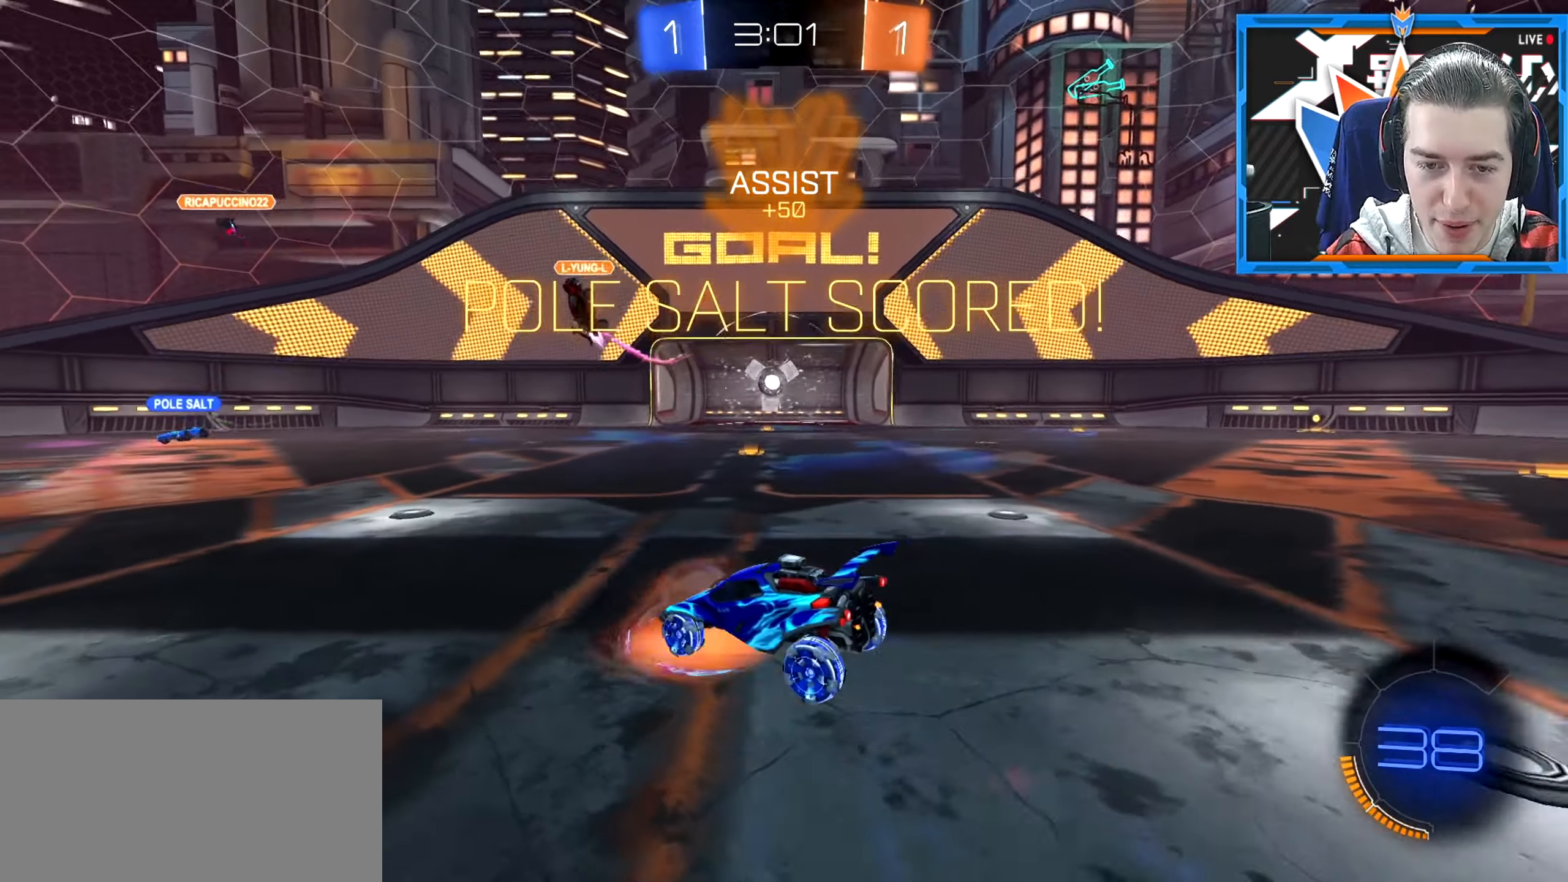
{"keys": ["q", "w"], "mouse": [], "events": [[50, "space", "down"], [217, "space", "up"], [250, "s", "up"], [367, "q", "down"], [383, "w", "down"]]}
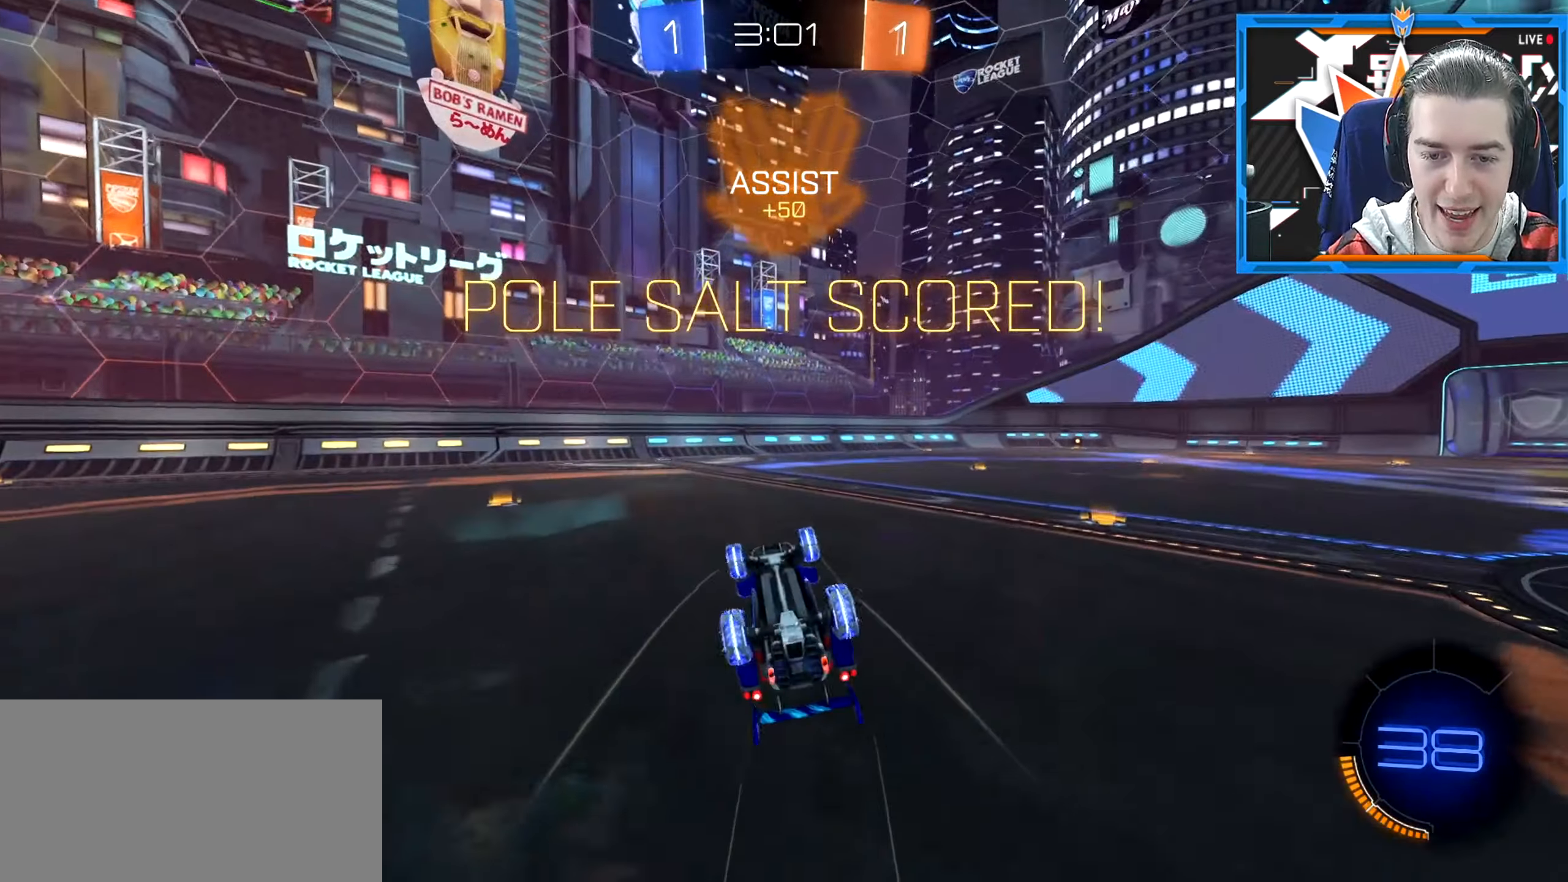
{"keys": ["w"], "mouse": [], "events": [[251, "a", "down"], [417, "a", "up"], [434, "q", "up"]]}
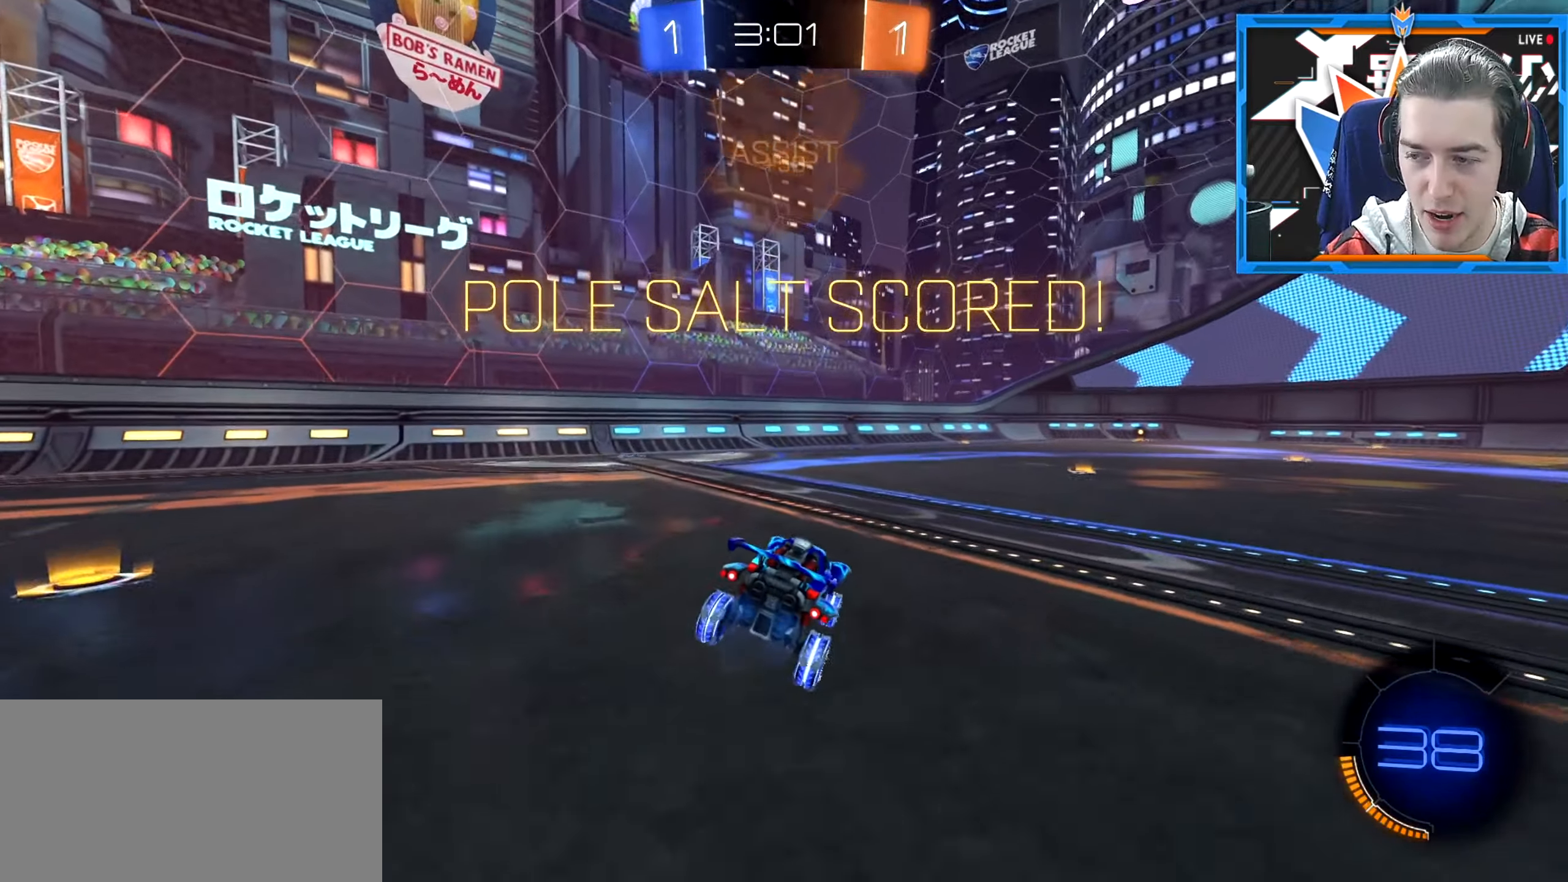
{"keys": ["q", "space", "w"], "mouse": [], "events": [[50, "d", "down"], [367, "d", "up"], [367, "space", "down"], [417, "q", "down"], [467, "space", "up"], [500, "space", "down"]]}
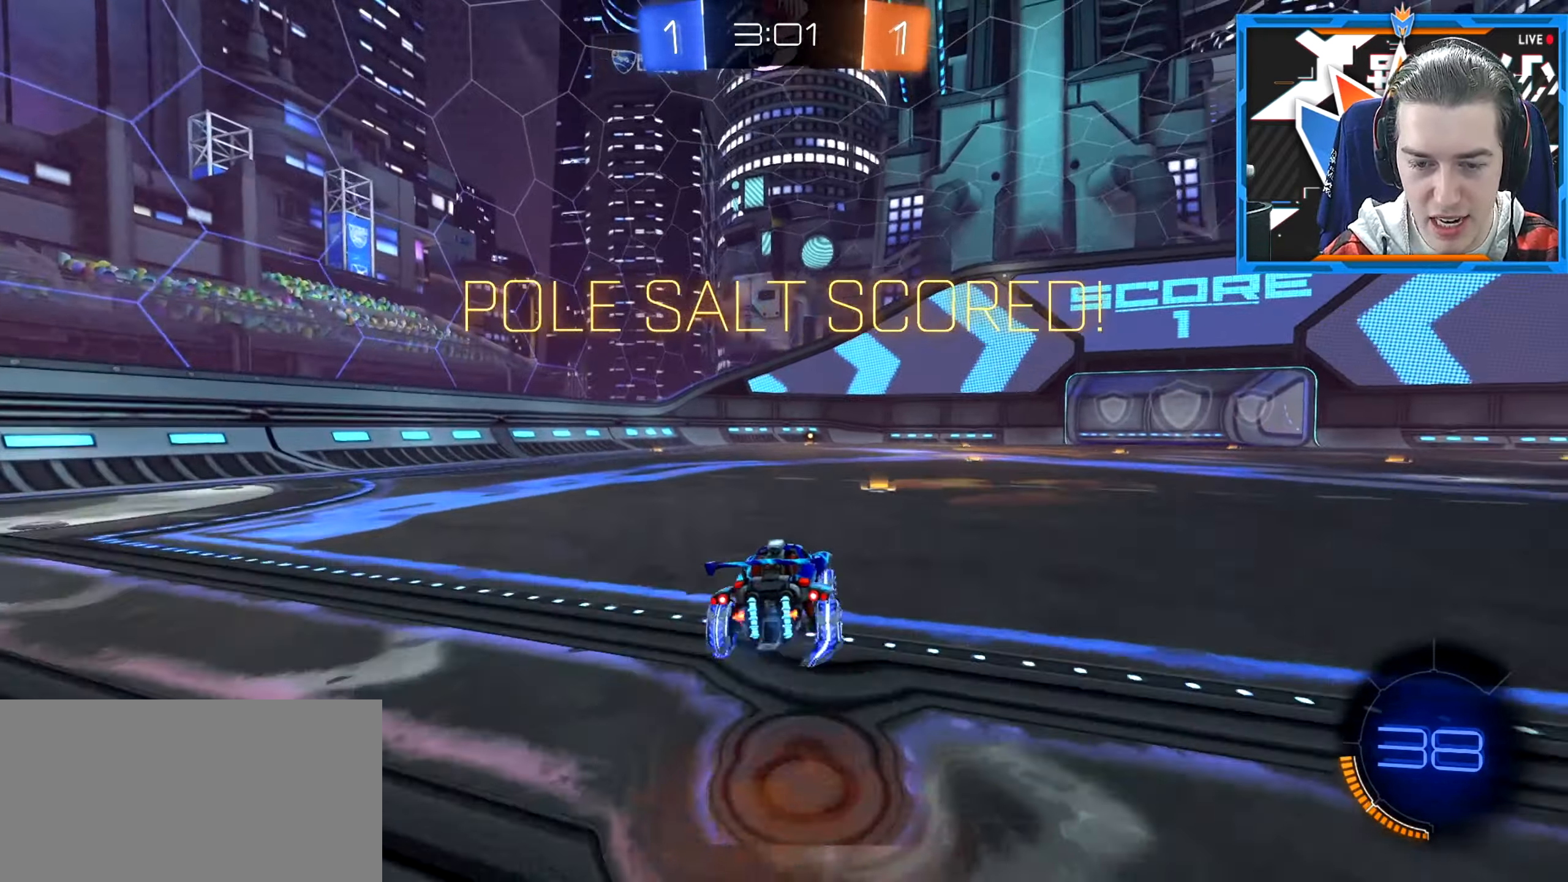
{"keys": [], "mouse": [], "events": [[150, "space", "up"], [150, "w", "up"], [184, "q", "up"]]}